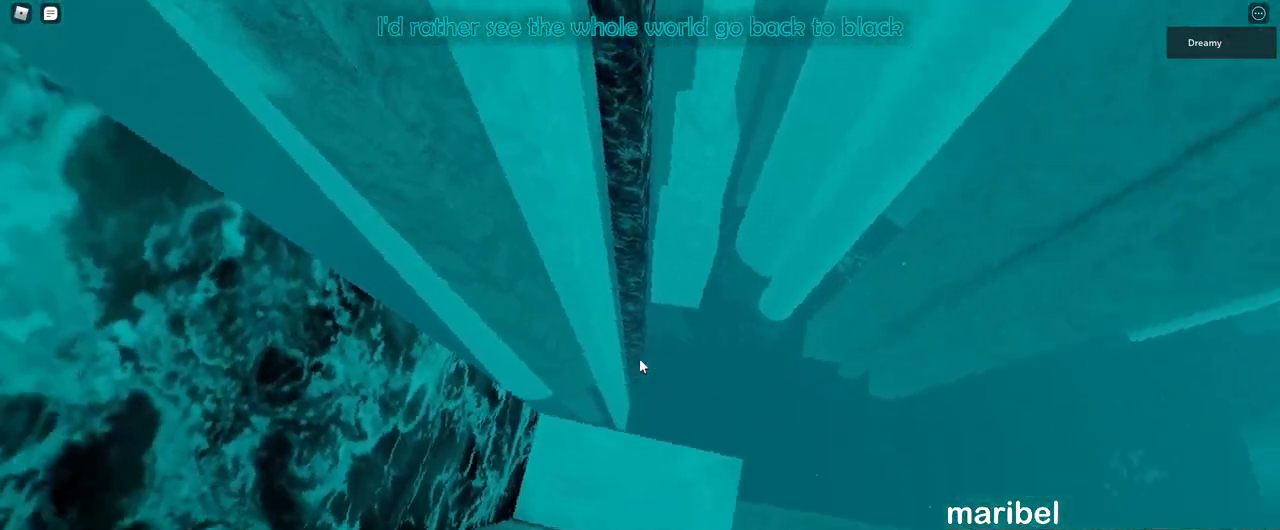
Gameplay with keyboard and mouse; each line is a JSON object with the keys and mouse buttons held at the frame after it. "events" lists presses ("down") and releases ("up") of "a", "ctrl", "d", "e", "q", "s", "shift", "space", "w", "mouse_left", "mouse_wheel", "mouse_right", "mouse_mb4" and "mouse_mb5" between this image and that frame as [ms after this image, input, new state], when the widget could be followed in between. "mouse_left", "mouse_wheel", "mouse_right", "mouse_mb4", "mouse_mb5" = the "left", "wheel", "right", "mb4", "mb5" buttons of the "mouse" list. No other keys are recorded. "wheel" means that the mouse wheel is clicked or scrolled. Mouse movement is not recorded.
{"keys": [], "mouse": ["wheel", "right"], "events": [[383, "w", "down"], [400, "w", "up"], [467, "mouse_right", "down"], [500, "mouse_wheel", "down"]]}
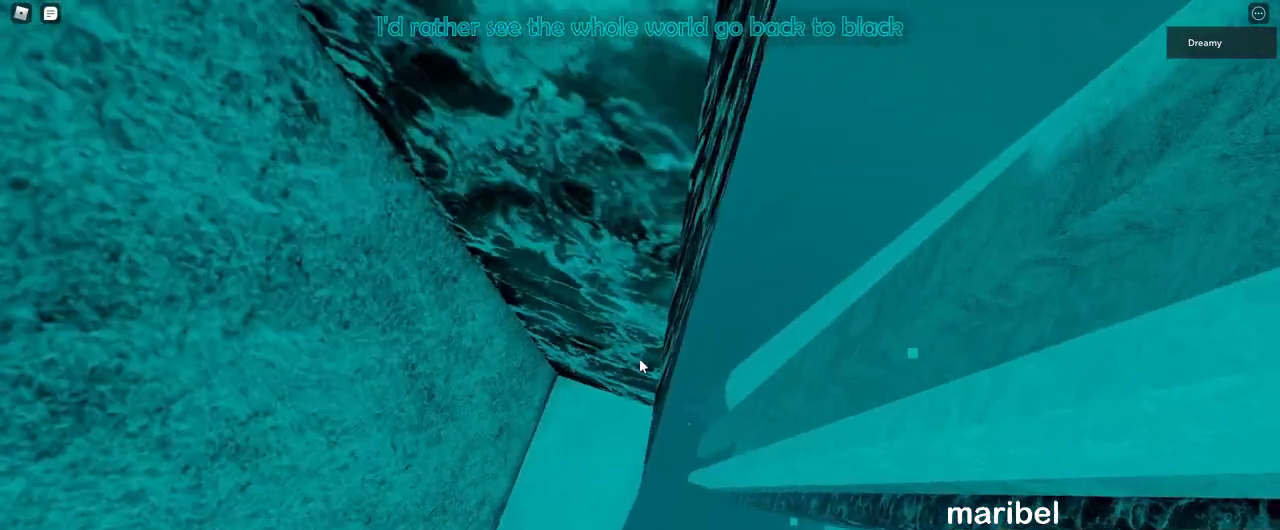
{"keys": [], "mouse": ["right"]}
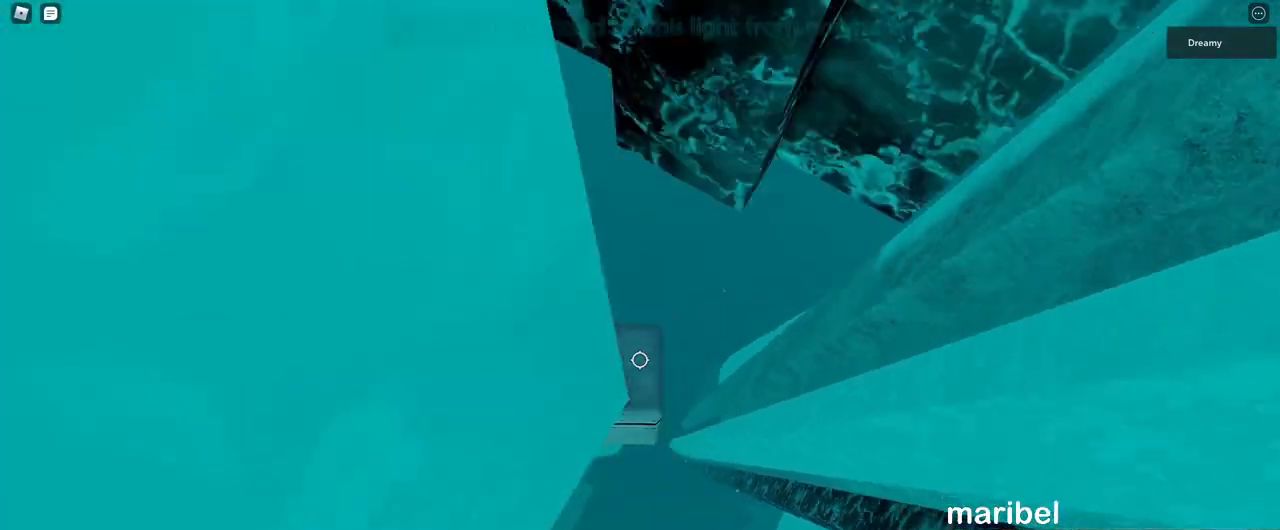
{"keys": [], "mouse": ["right"], "events": []}
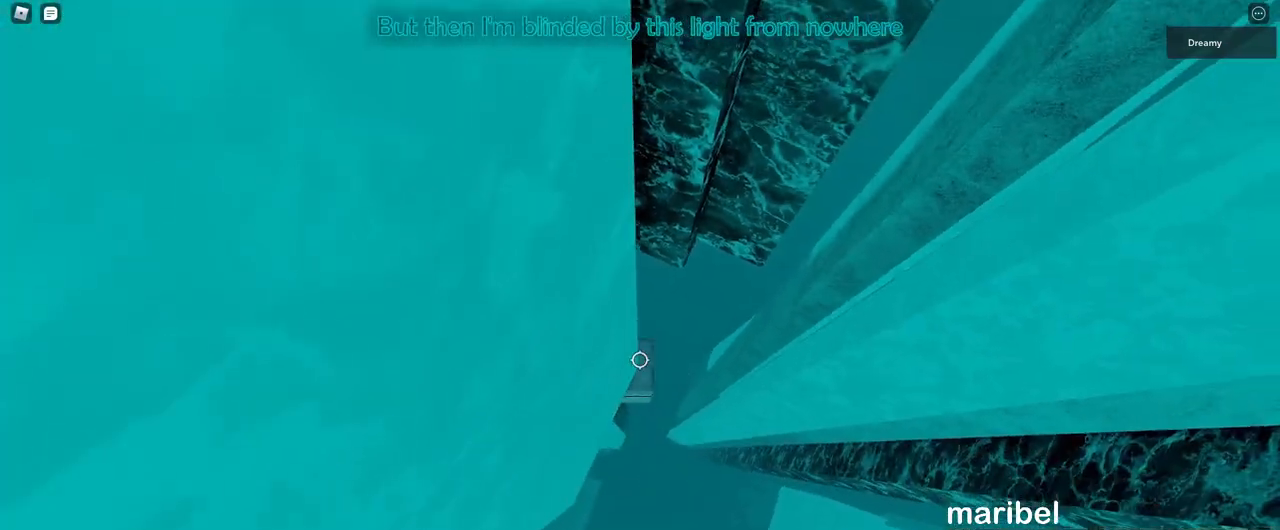
{"keys": [], "mouse": ["wheel", "right"], "events": [[50, "w", "down"], [117, "w", "up"], [150, "mouse_wheel", "down"]]}
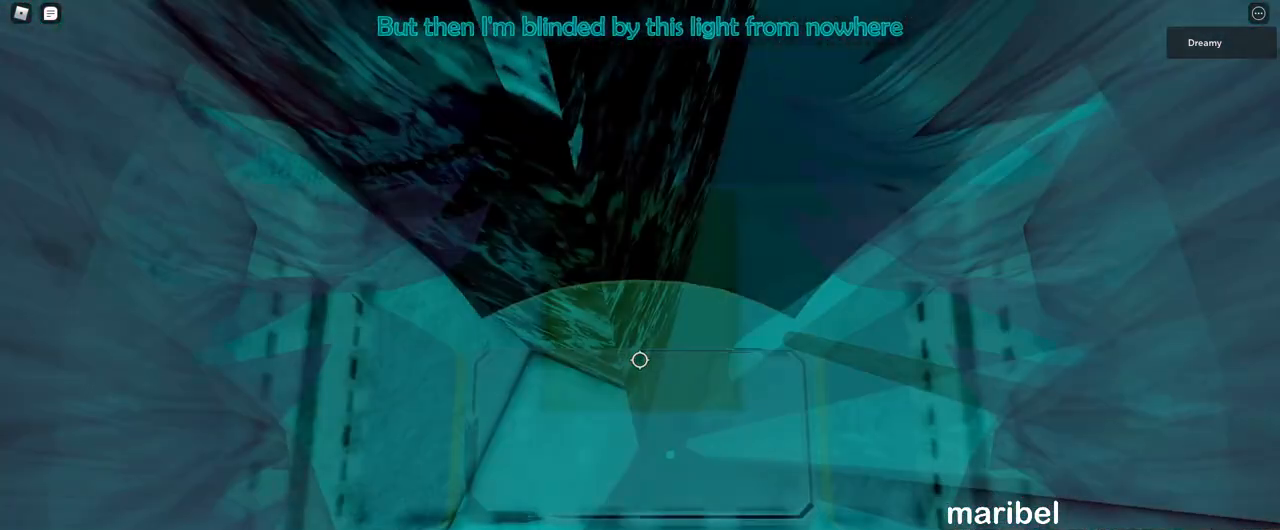
{"keys": [], "mouse": [], "events": [[50, "mouse_wheel", "up"], [50, "w", "down"], [300, "w", "up"], [383, "mouse_right", "up"], [383, "w", "down"], [417, "w", "up"]]}
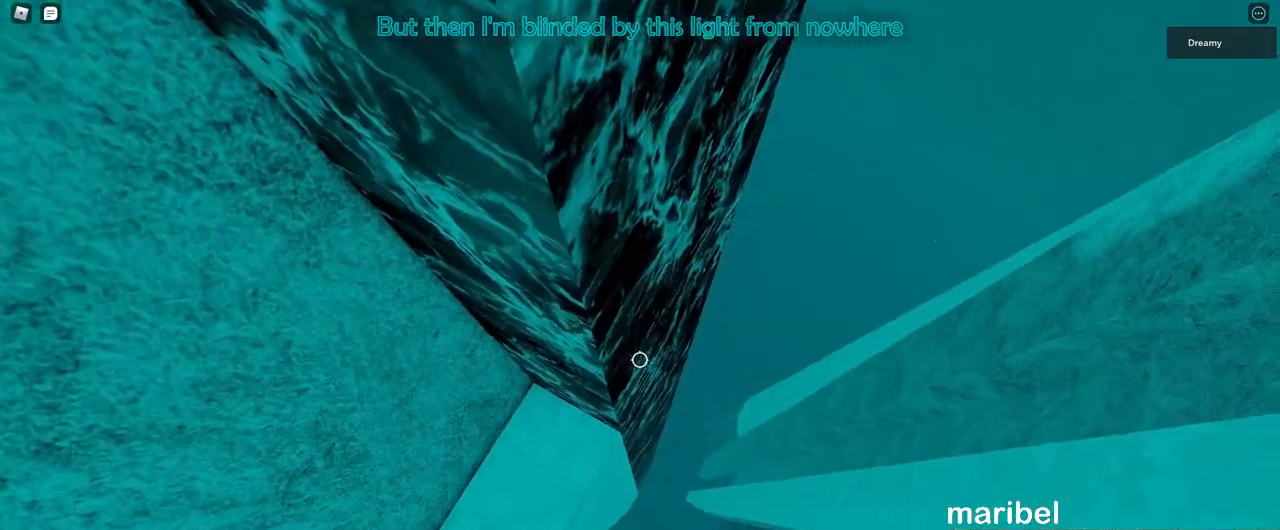
{"keys": [], "mouse": ["right"], "events": [[33, "d", "down"], [50, "w", "down"], [67, "d", "up"], [83, "w", "up"], [417, "mouse_right", "down"], [450, "mouse_wheel", "down"], [483, "mouse_wheel", "up"]]}
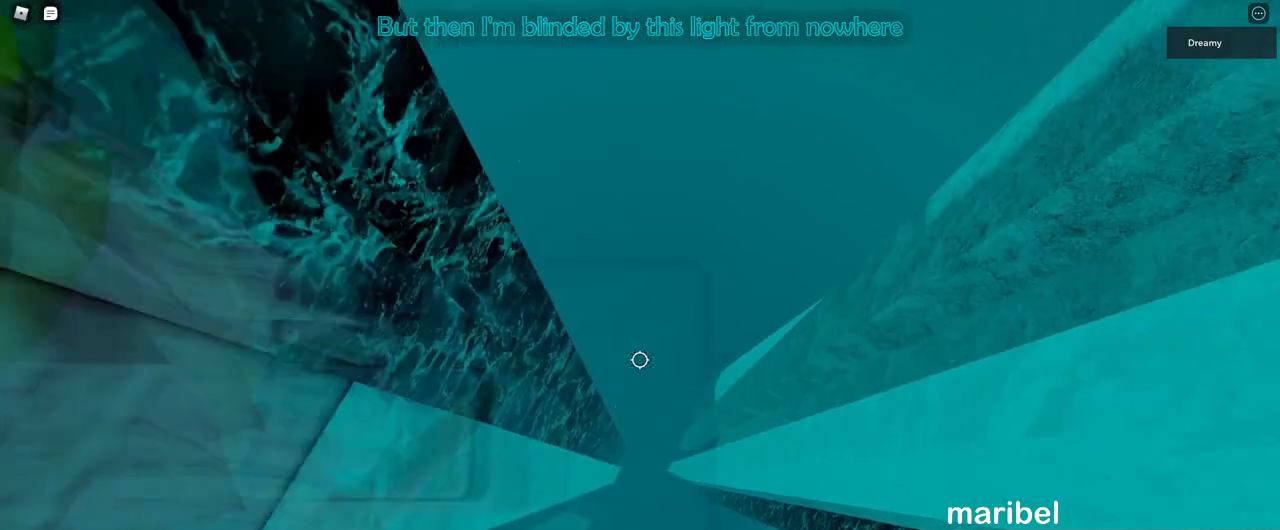
{"keys": [], "mouse": ["right"], "events": [[167, "w", "down"], [183, "w", "up"]]}
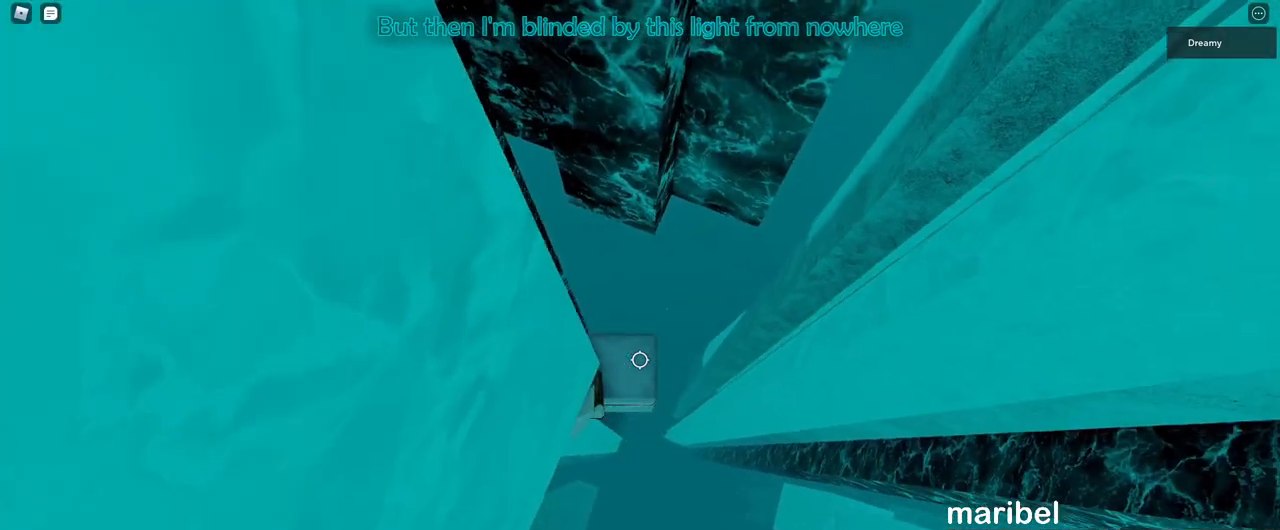
{"keys": ["d"], "mouse": ["right"], "events": [[500, "d", "down"]]}
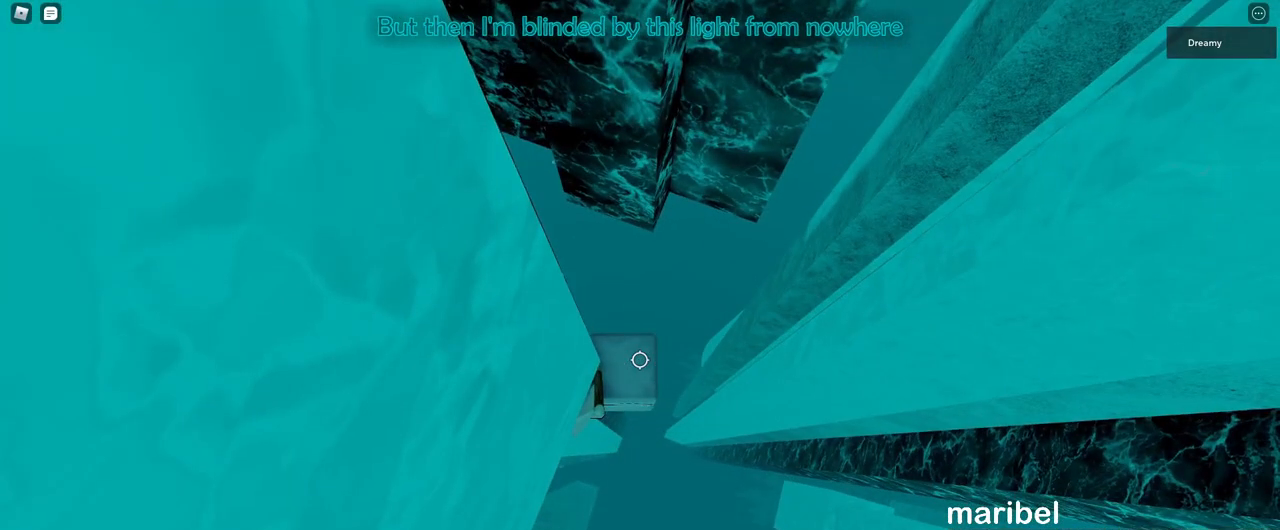
{"keys": ["d", "space"], "mouse": ["right"], "events": [[117, "space", "down"]]}
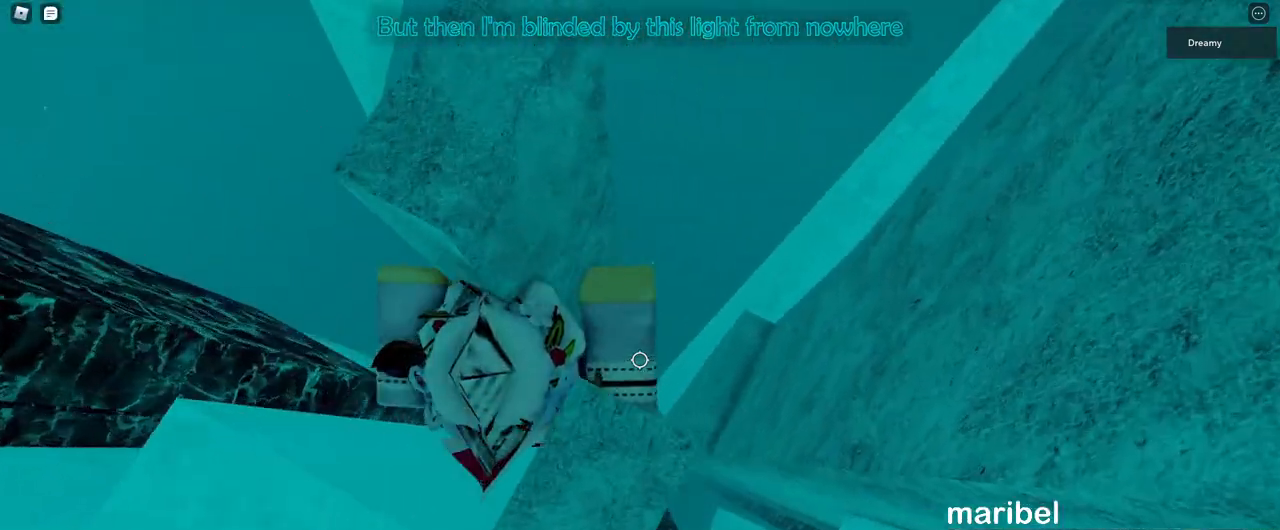
{"keys": [], "mouse": ["right"], "events": [[483, "d", "up"], [500, "space", "up"]]}
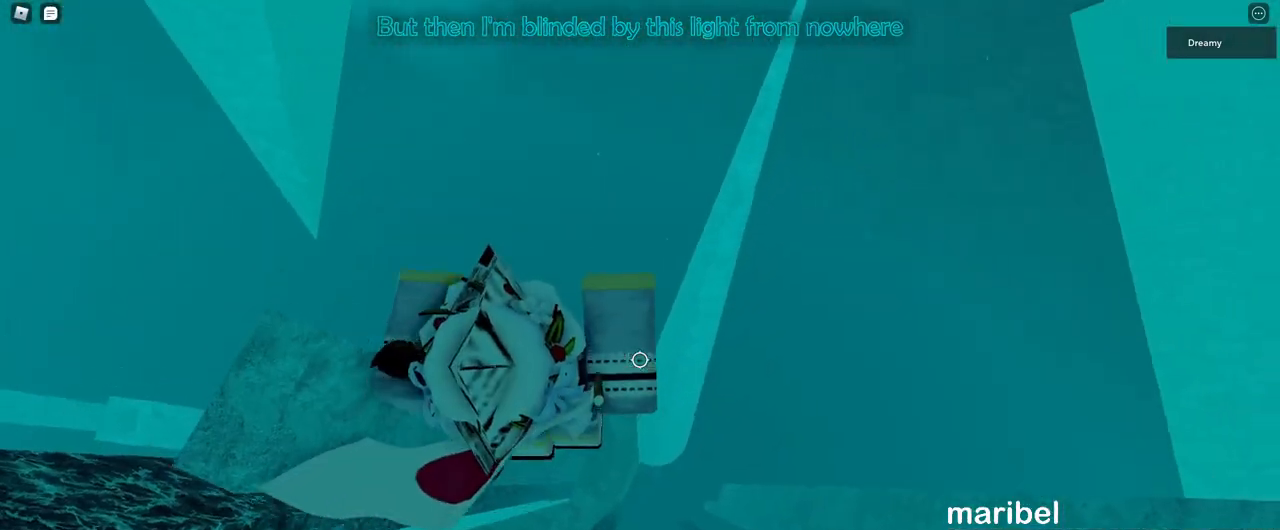
{"keys": ["d"], "mouse": ["right"], "events": [[150, "d", "down"], [150, "s", "down"], [233, "s", "up"], [283, "d", "up"], [500, "d", "down"]]}
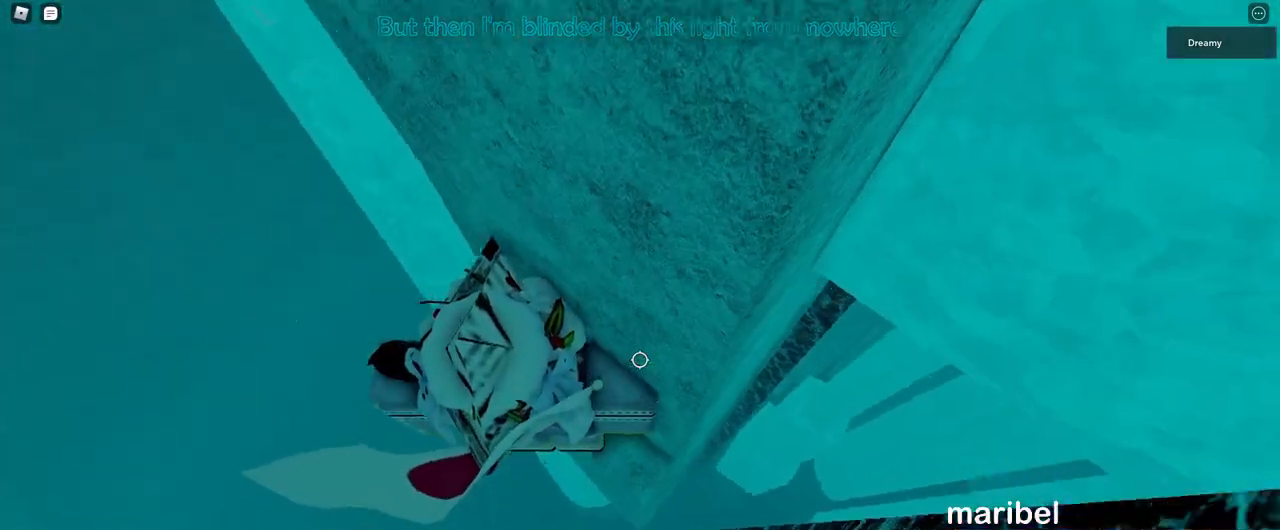
{"keys": [], "mouse": [], "events": [[17, "w", "down"], [83, "w", "up"], [117, "d", "up"], [233, "mouse_wheel", "down"], [250, "mouse_wheel", "up"], [367, "mouse_right", "up"], [383, "w", "down"], [433, "w", "up"]]}
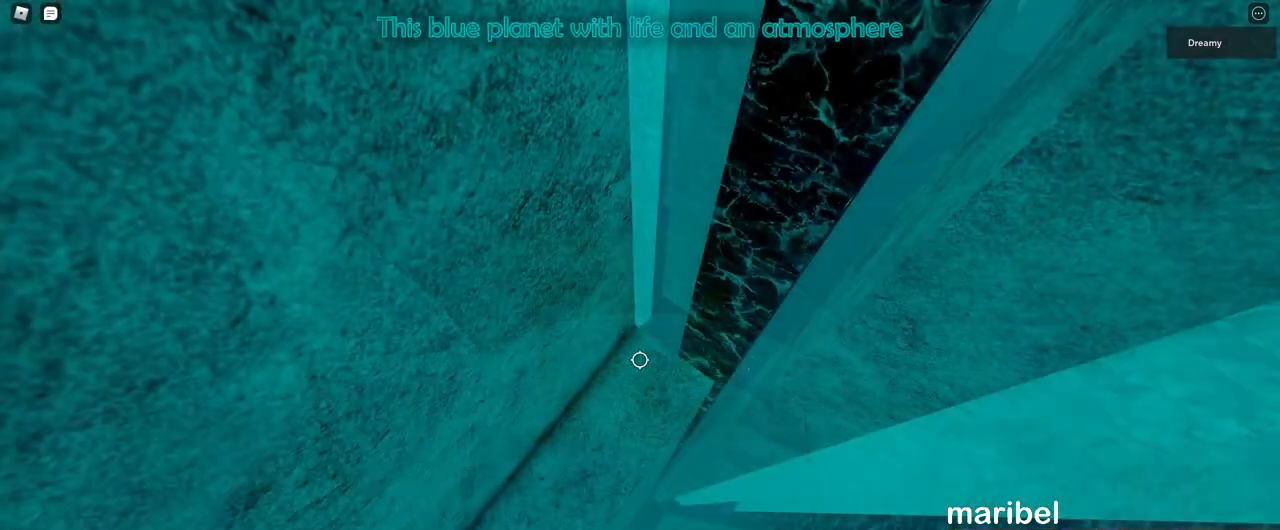
{"keys": [], "mouse": [], "events": [[150, "a", "down"], [217, "a", "up"], [367, "s", "down"], [383, "a", "down"], [483, "s", "up"], [500, "a", "up"]]}
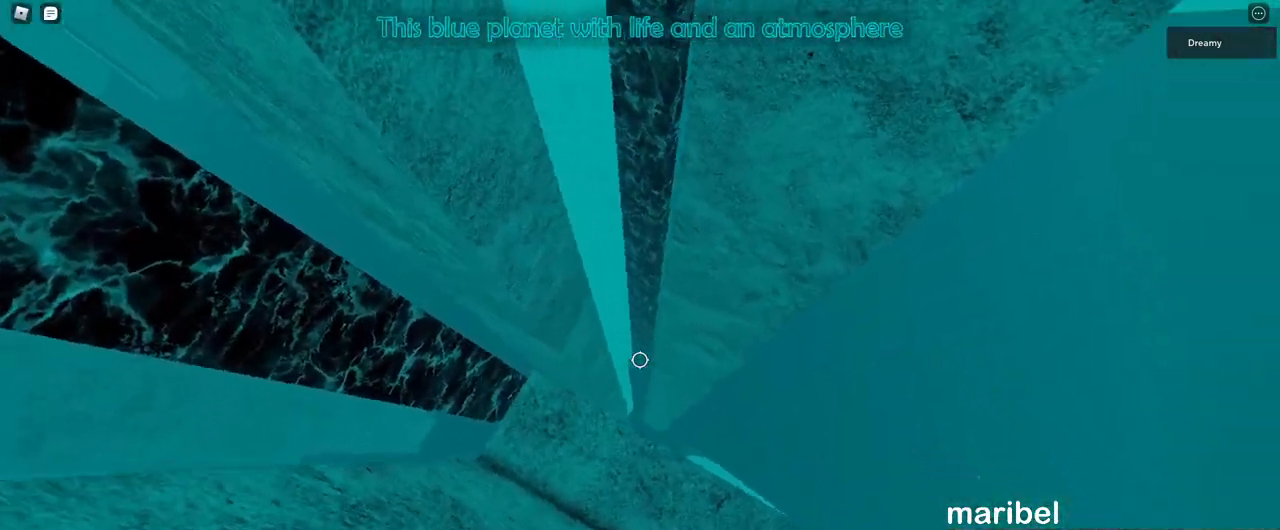
{"keys": ["a", "s"], "mouse": [], "events": [[233, "a", "down"], [250, "s", "down"], [283, "a", "up"], [283, "s", "up"], [467, "a", "down"], [467, "s", "down"]]}
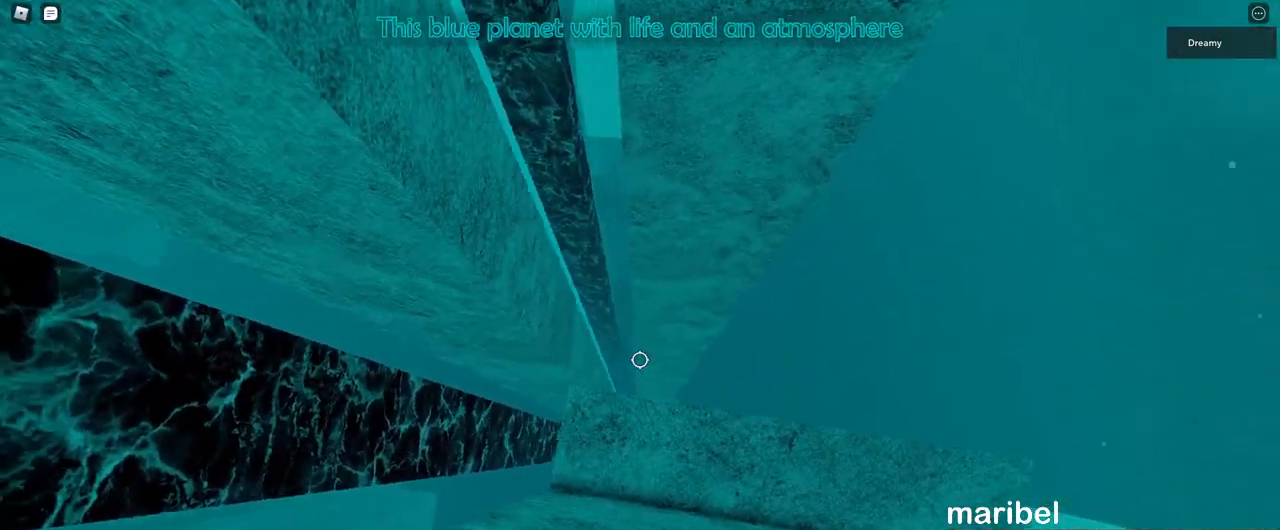
{"keys": [], "mouse": [], "events": [[83, "a", "up"], [100, "s", "up"], [317, "a", "down"], [317, "s", "down"], [367, "a", "up"], [367, "s", "up"]]}
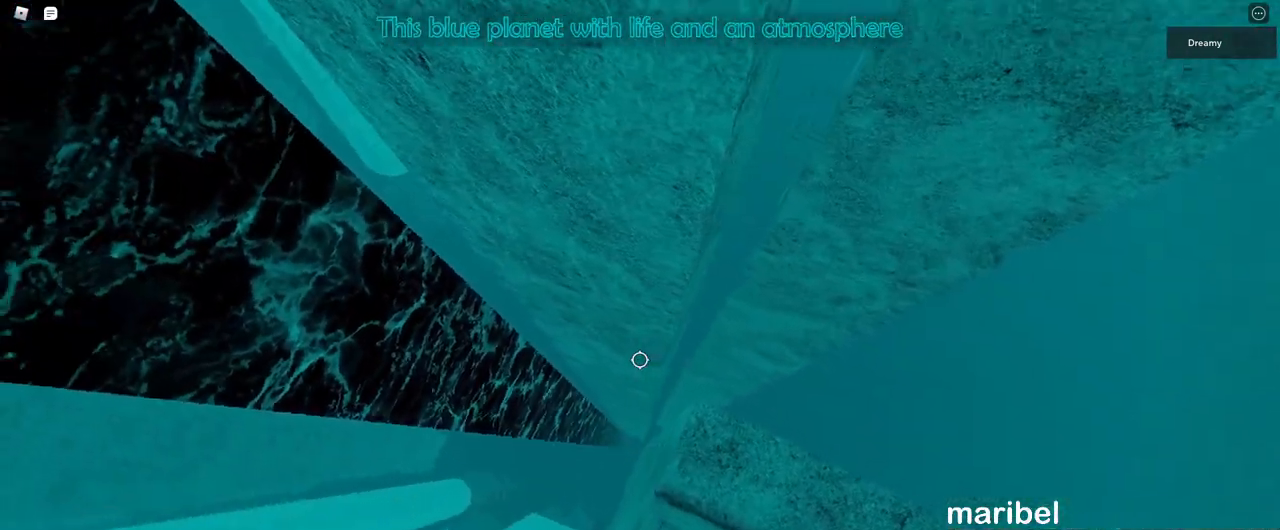
{"keys": [], "mouse": [], "events": [[150, "s", "down"], [233, "s", "up"], [383, "s", "down"], [417, "a", "down"], [433, "a", "up"], [450, "s", "up"]]}
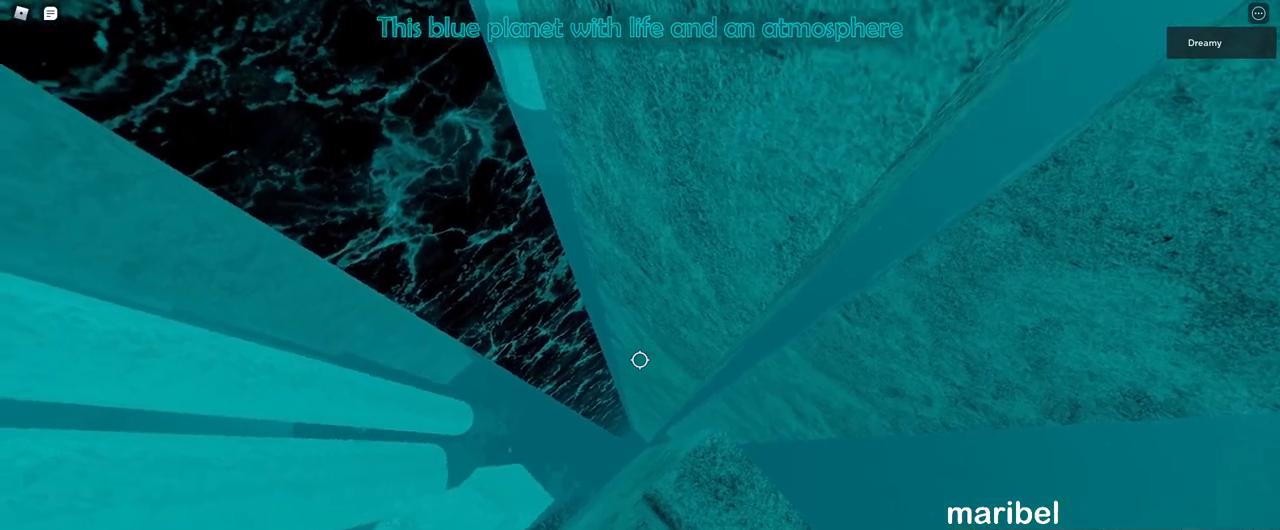
{"keys": [], "mouse": [], "events": [[217, "s", "down"], [300, "s", "up"], [400, "s", "down"], [417, "a", "down"], [450, "a", "up"], [450, "s", "up"]]}
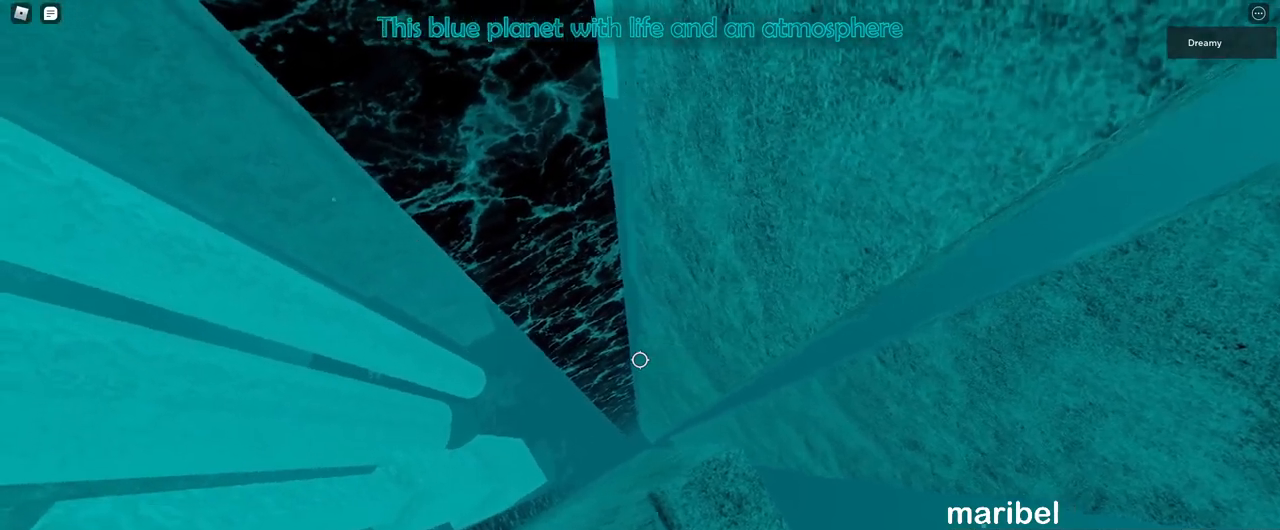
{"keys": ["s"], "mouse": ["right"], "events": [[17, "mouse_right", "down"], [200, "s", "down"]]}
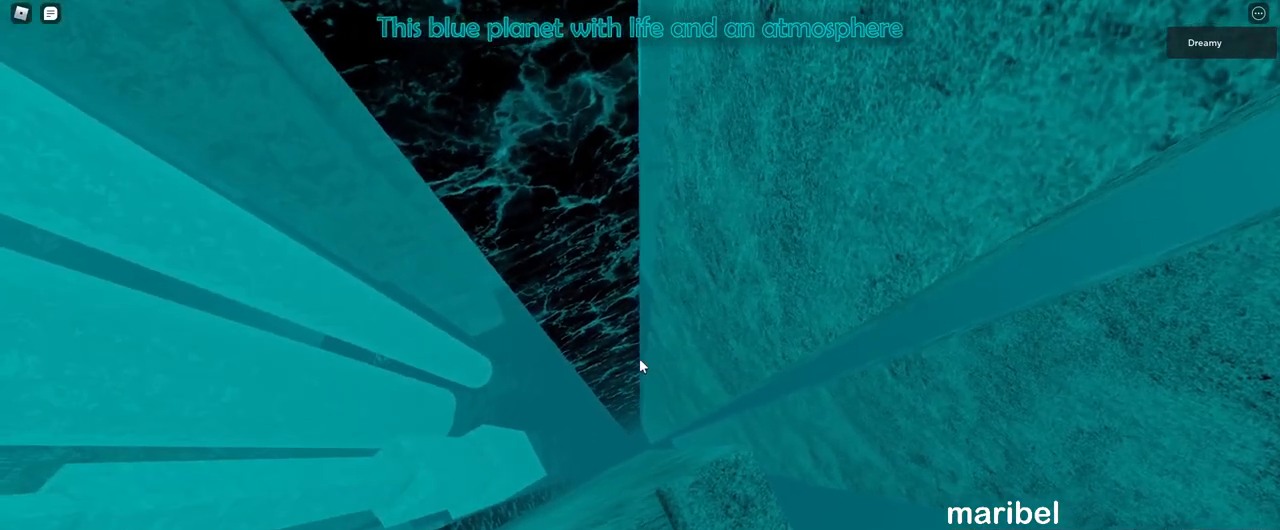
{"keys": [], "mouse": ["right"], "events": [[267, "s", "up"], [333, "mouse_wheel", "down"], [417, "mouse_wheel", "up"]]}
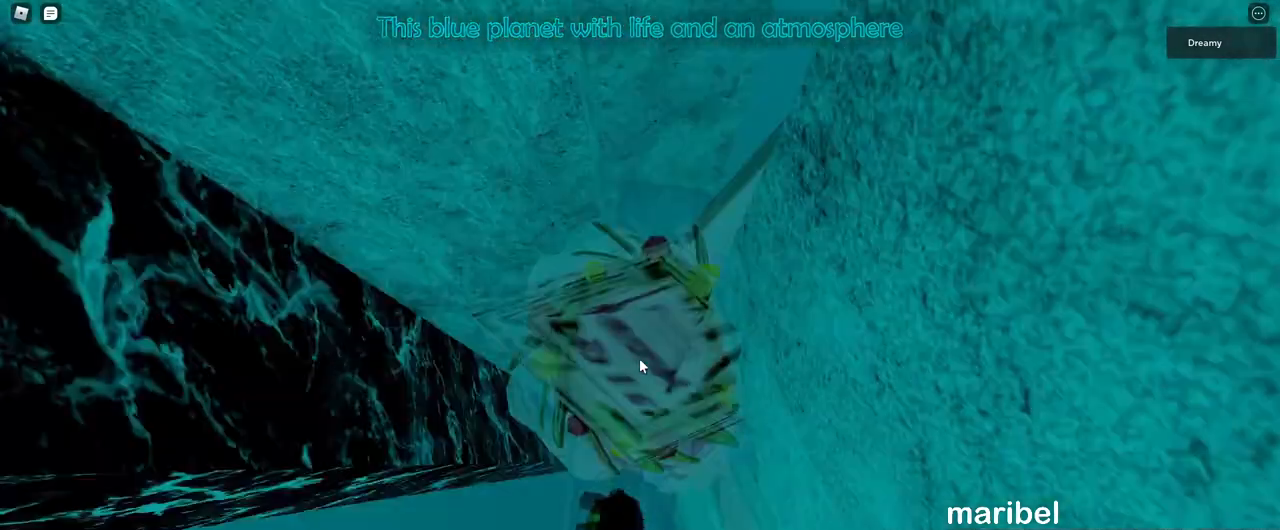
{"keys": [], "mouse": ["right"], "events": [[150, "mouse_right", "up"], [183, "mouse_right", "down"]]}
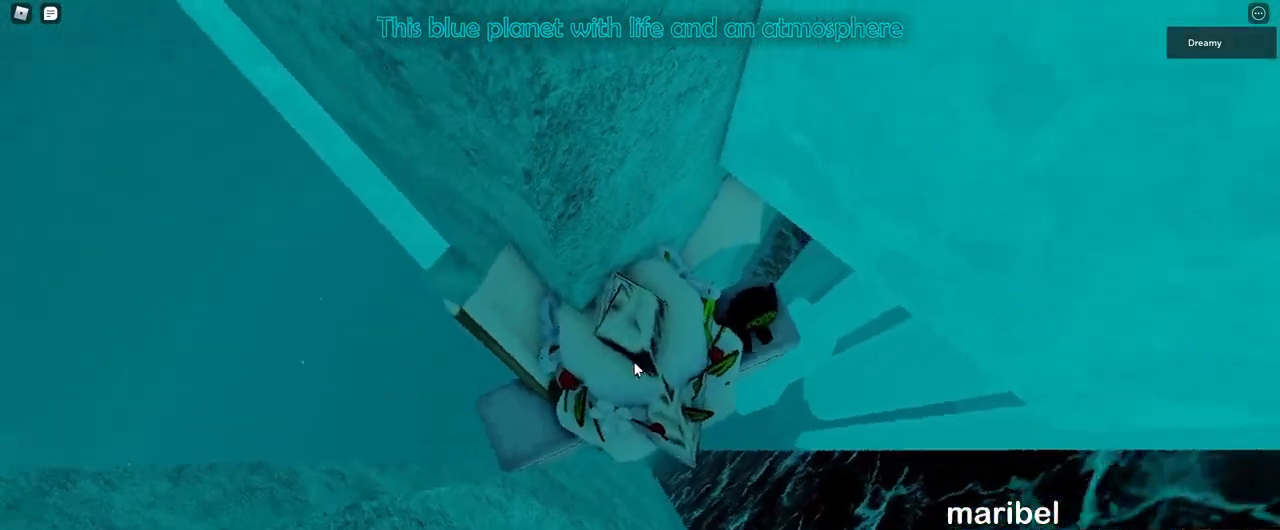
{"keys": [], "mouse": ["right"], "events": []}